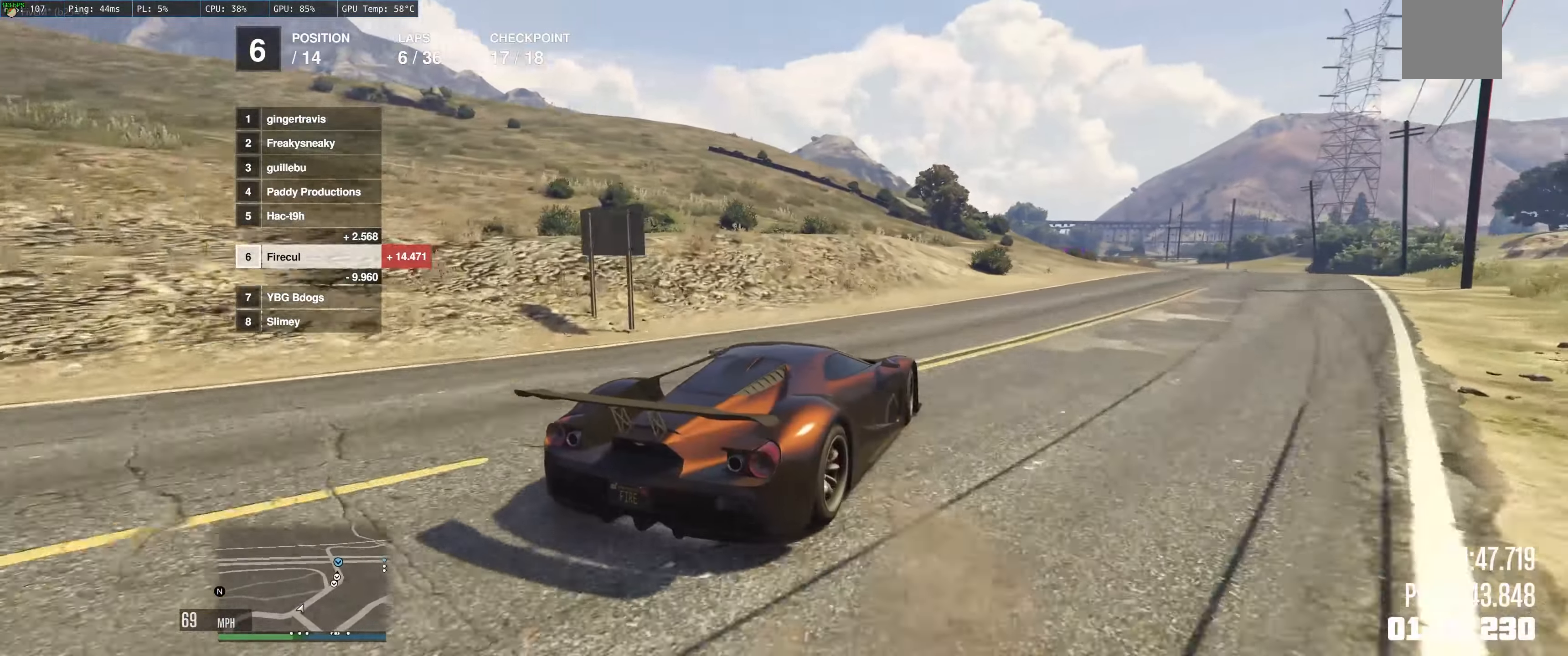
Gameplay with a controller (Xbox layout); each line is a JSON object with the inputs held at the frame after it. "events" lists button and stick changes between this image and that frame as [ms after this image, input, new state], when the widget could be followed in between. Not read: L3 R3.
{"buttons": ["R2"], "left_stick": "up", "right_stick": "center", "events": [[134, "left_stick", "left"], [234, "left_stick", "right"], [500, "left_stick", "up"]]}
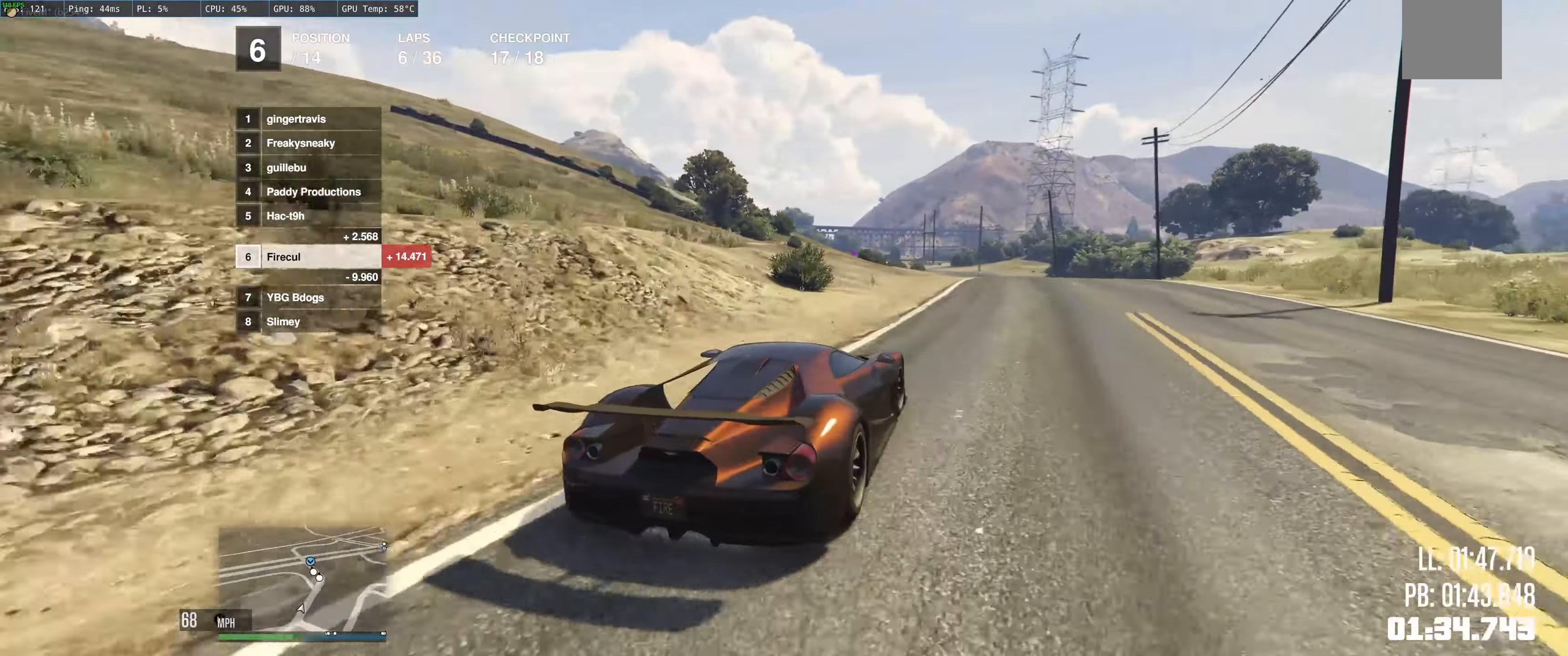
{"buttons": ["R2"], "left_stick": "up", "right_stick": "center", "events": [[117, "left_stick", "up-right"], [267, "left_stick", "up-left"], [450, "left_stick", "up"]]}
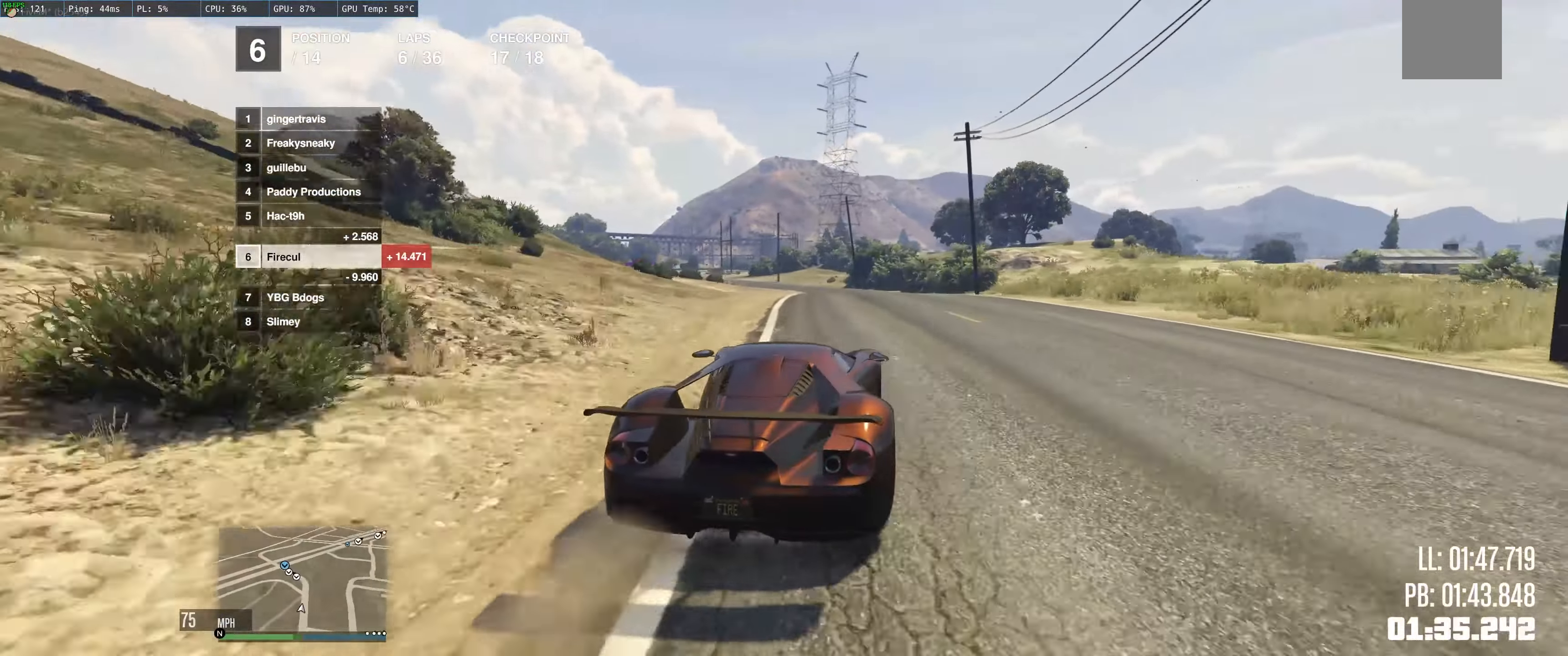
{"buttons": ["R2"], "left_stick": "left", "right_stick": "center", "events": [[100, "left_stick", "up-left"], [267, "left_stick", "left"]]}
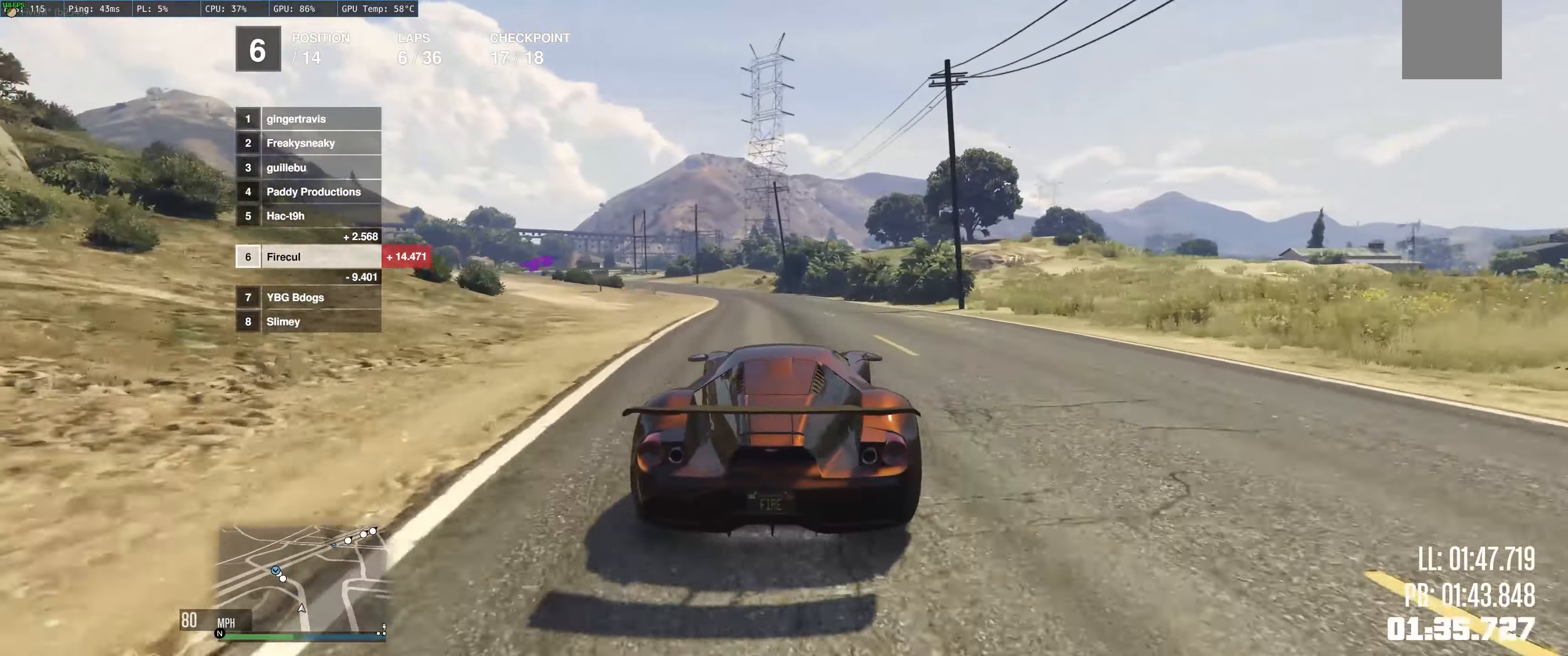
{"buttons": ["R2"], "left_stick": "center", "right_stick": "center", "events": [[17, "left_stick", "center"], [117, "left_stick", "left"], [300, "left_stick", "center"], [384, "left_stick", "up-left"], [450, "left_stick", "center"]]}
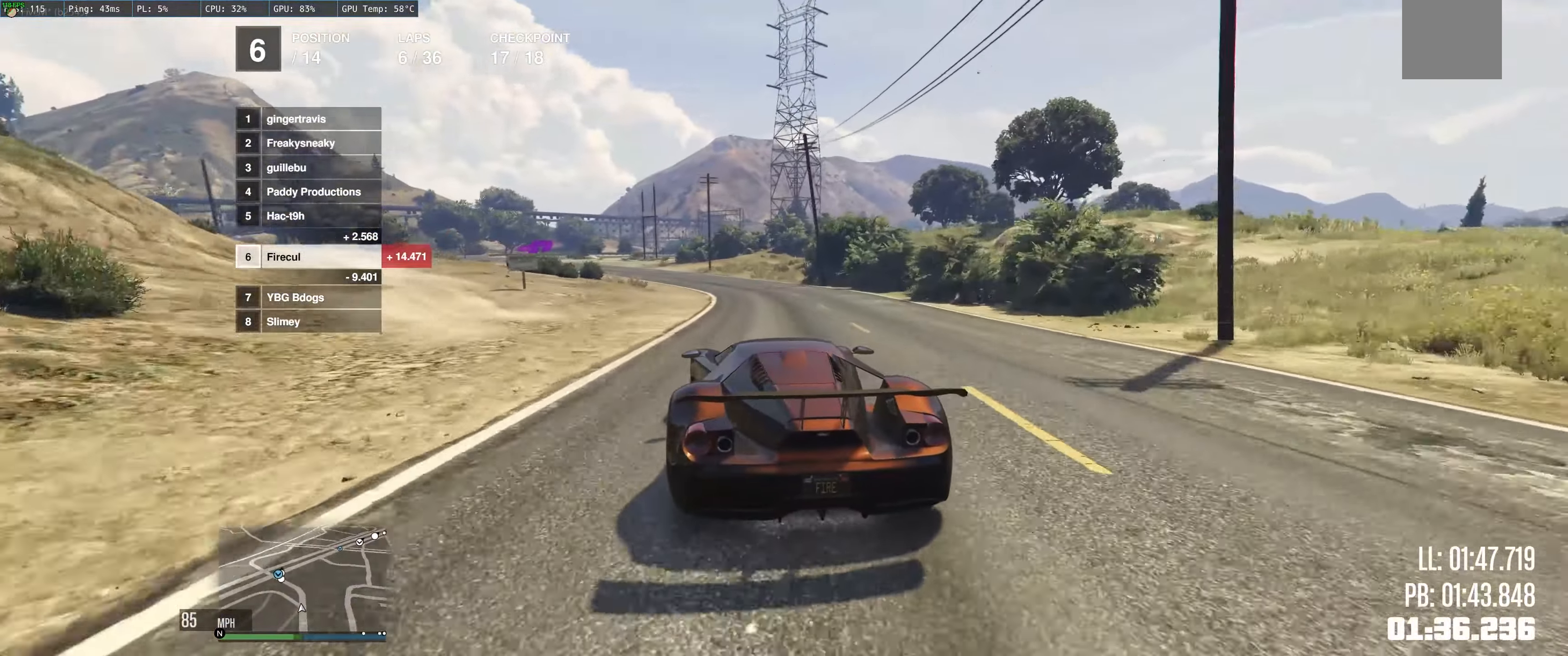
{"buttons": ["R2"], "left_stick": "up-left", "right_stick": "center", "events": [[100, "left_stick", "right"], [184, "left_stick", "up-left"], [300, "left_stick", "center"], [434, "left_stick", "up-left"]]}
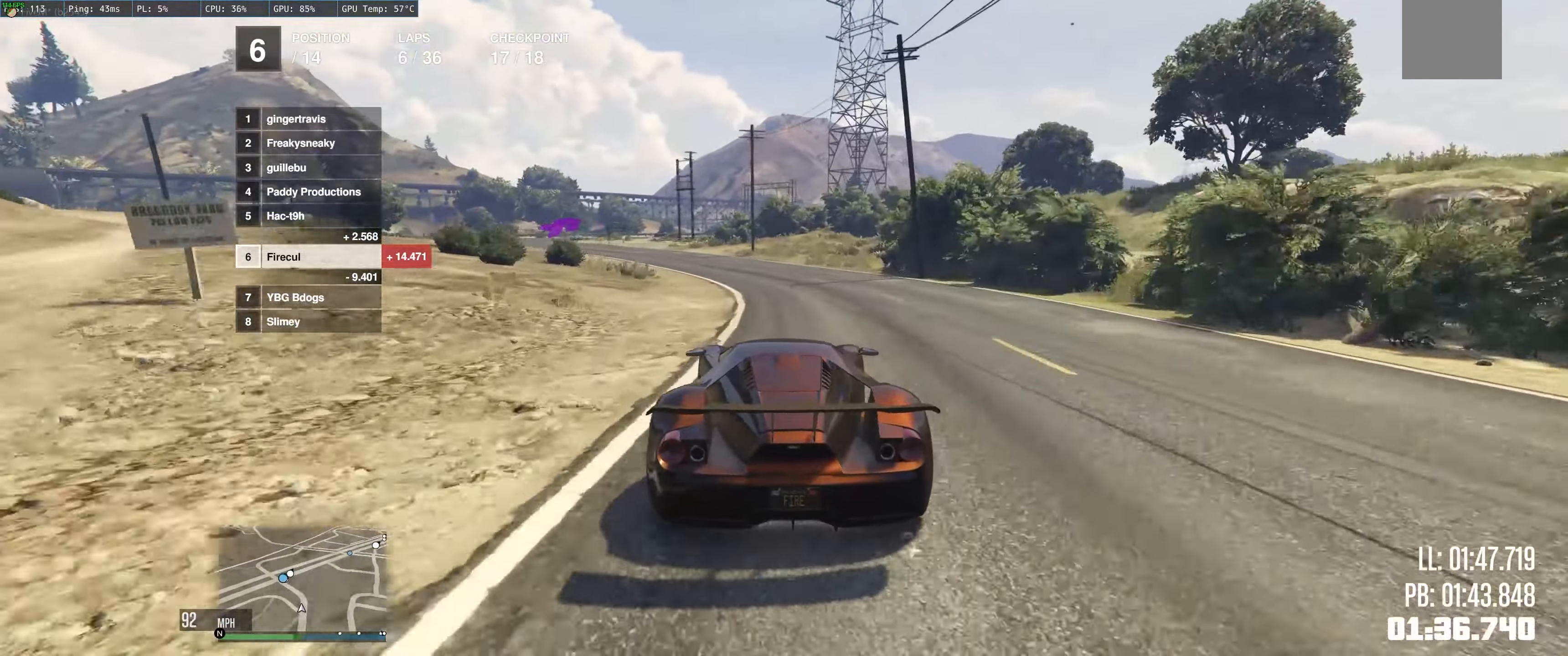
{"buttons": ["R2"], "left_stick": "center", "right_stick": "center", "events": [[84, "left_stick", "left"], [234, "left_stick", "center"], [300, "left_stick", "left"], [500, "left_stick", "center"]]}
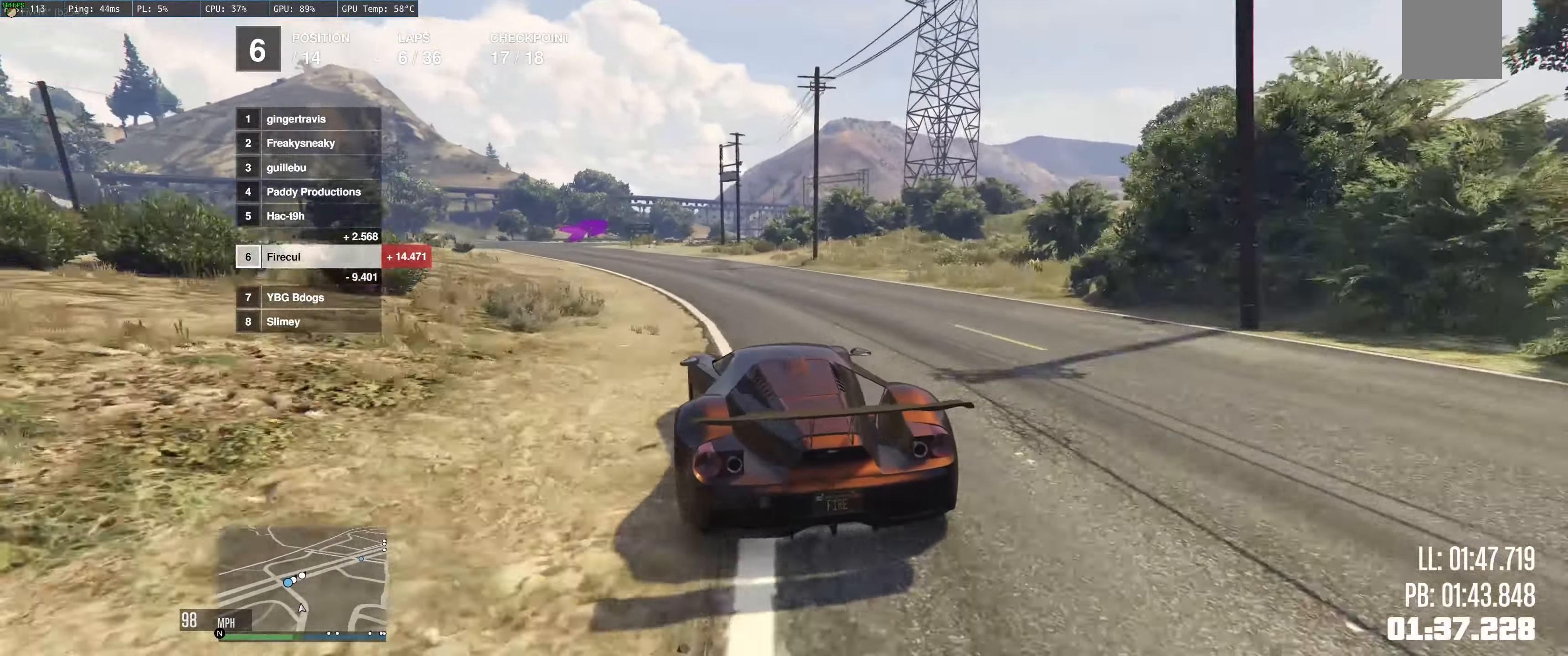
{"buttons": ["R2"], "left_stick": "up-right", "right_stick": "center", "events": [[67, "left_stick", "up-left"], [317, "left_stick", "center"], [484, "left_stick", "up-right"]]}
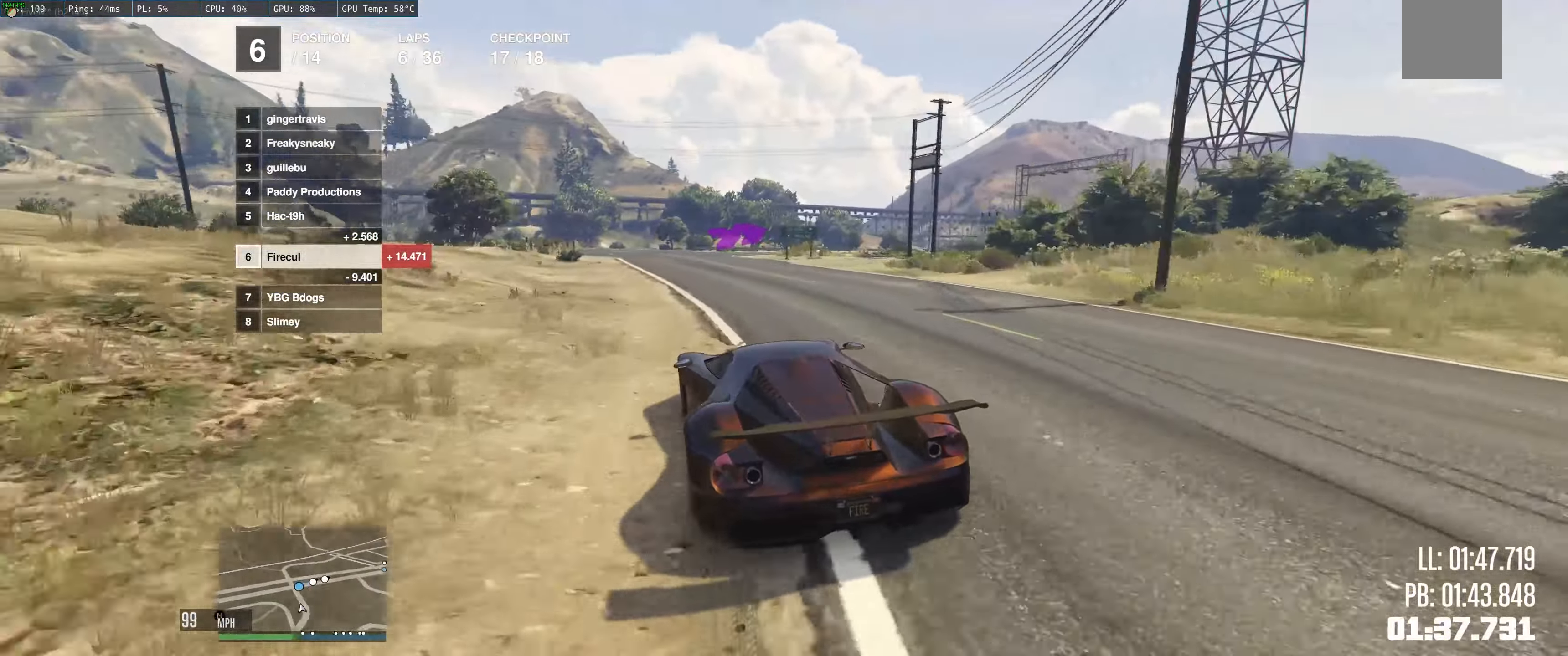
{"buttons": ["R2"], "left_stick": "right", "right_stick": "center", "events": [[167, "left_stick", "up-left"], [316, "left_stick", "up-right"], [500, "left_stick", "right"]]}
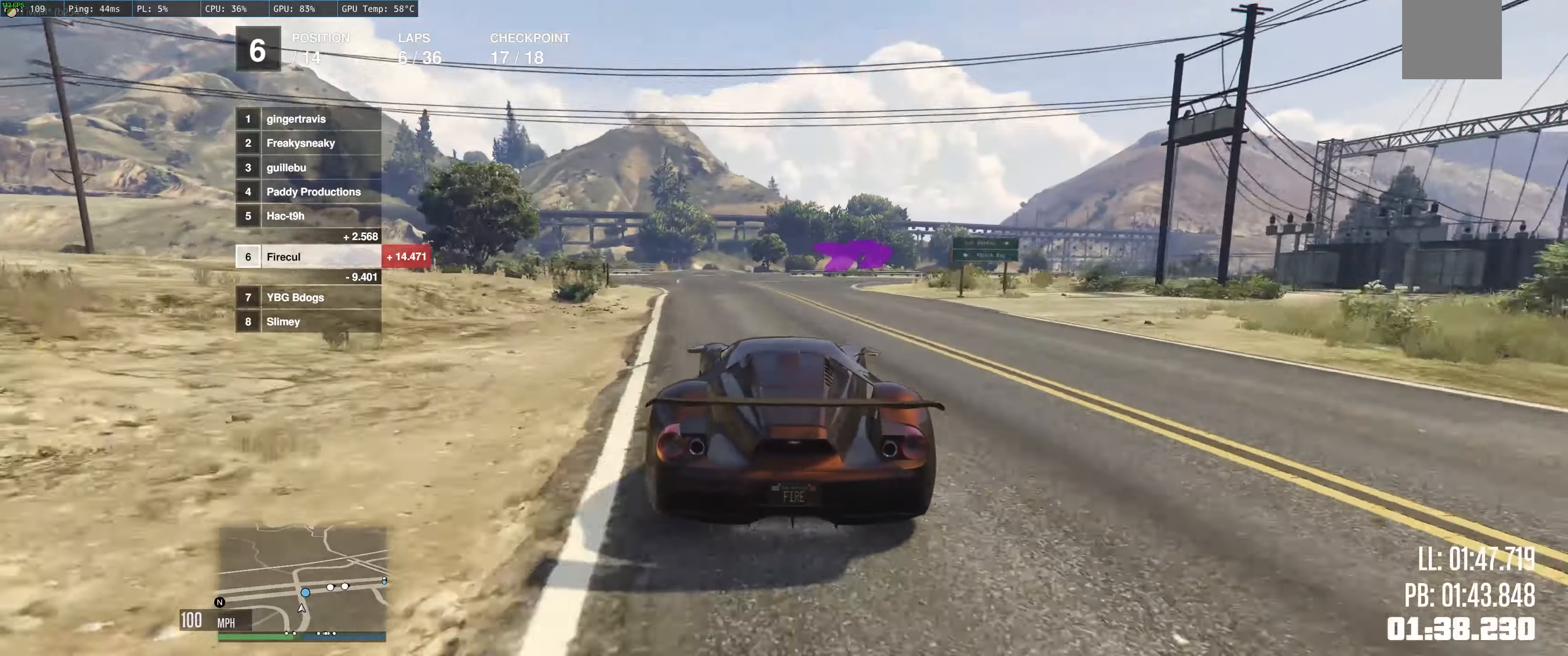
{"buttons": [], "left_stick": "right", "right_stick": "center", "events": [[16, "R2", "up"]]}
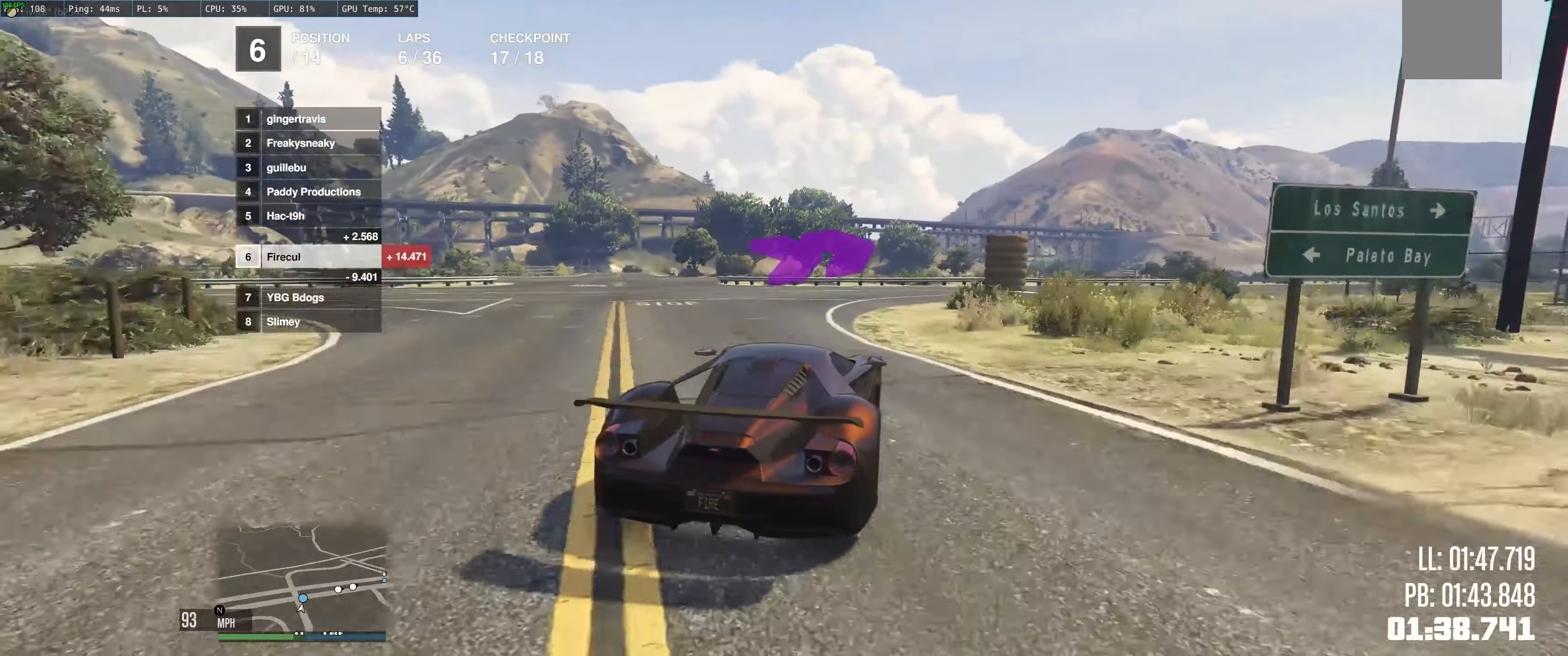
{"buttons": [], "left_stick": "right", "right_stick": "center", "events": []}
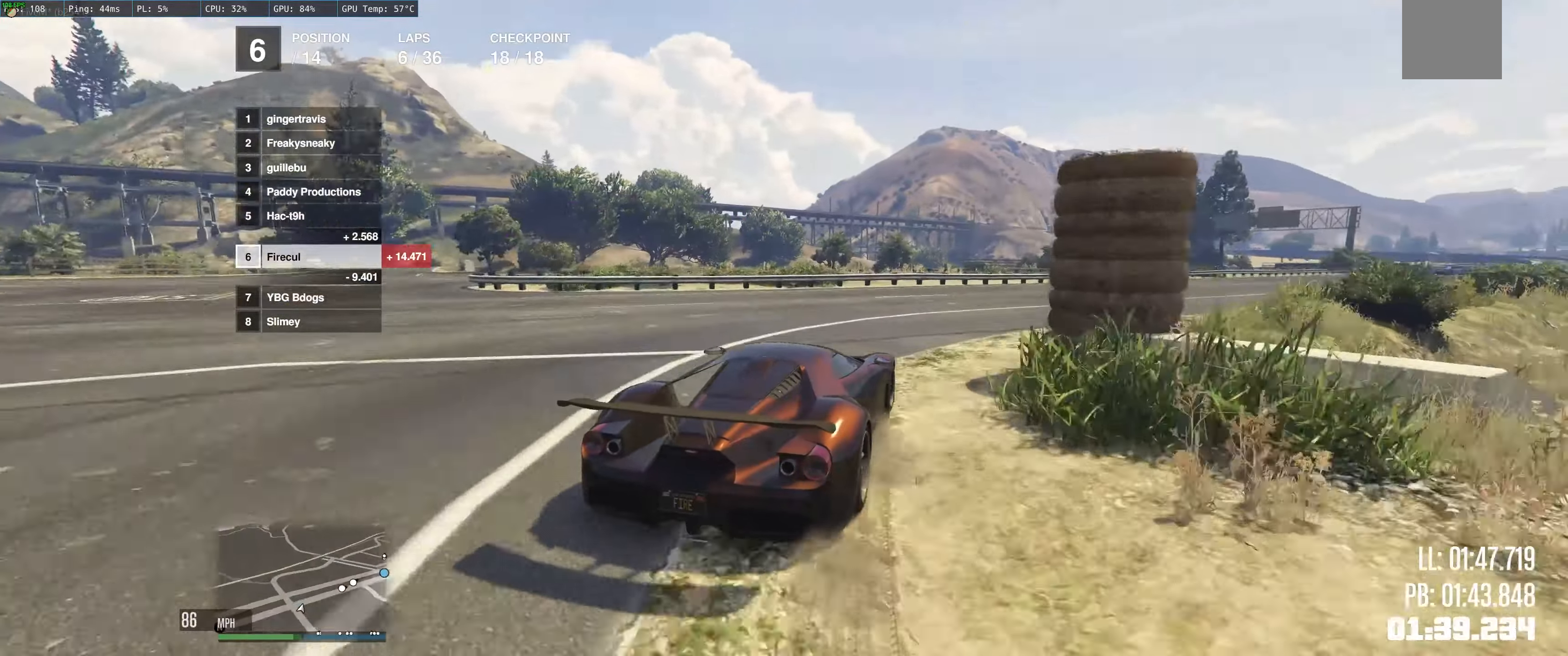
{"buttons": ["R2"], "left_stick": "right", "right_stick": "center", "events": [[33, "R2", "down"], [100, "left_stick", "center"], [166, "left_stick", "right"]]}
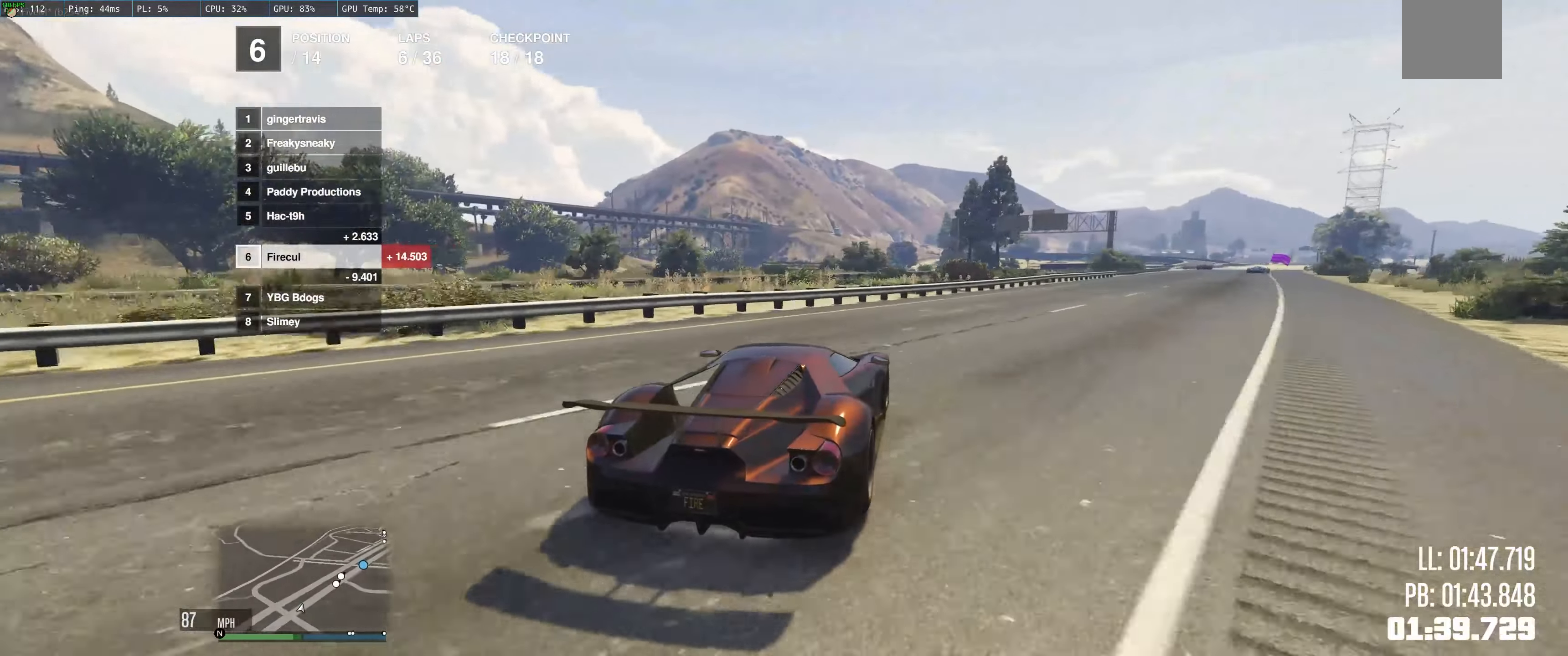
{"buttons": ["R2"], "left_stick": "up", "right_stick": "center", "events": [[133, "left_stick", "center"], [266, "left_stick", "right"], [450, "left_stick", "center"], [500, "left_stick", "up"]]}
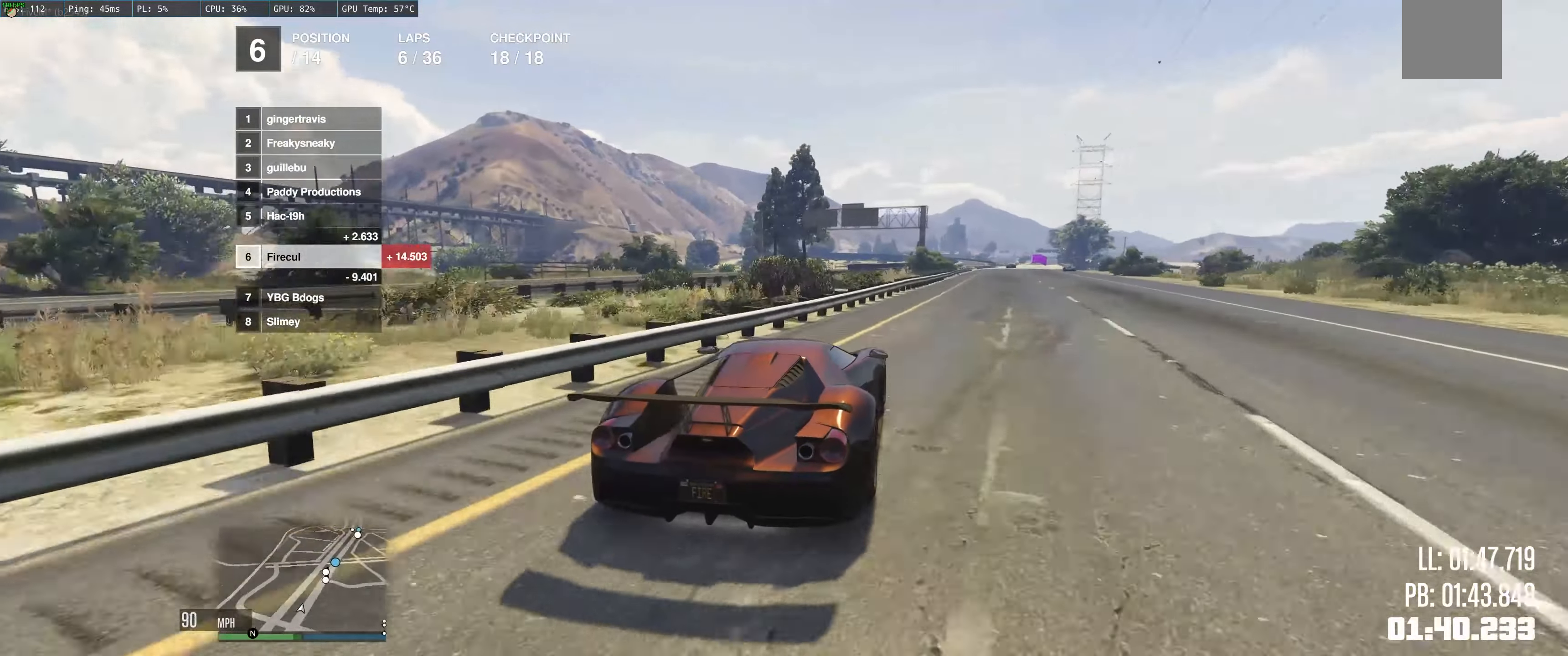
{"buttons": ["R2"], "left_stick": "center", "right_stick": "center", "events": [[83, "left_stick", "right"], [266, "left_stick", "up-left"], [383, "left_stick", "up-right"], [500, "left_stick", "center"]]}
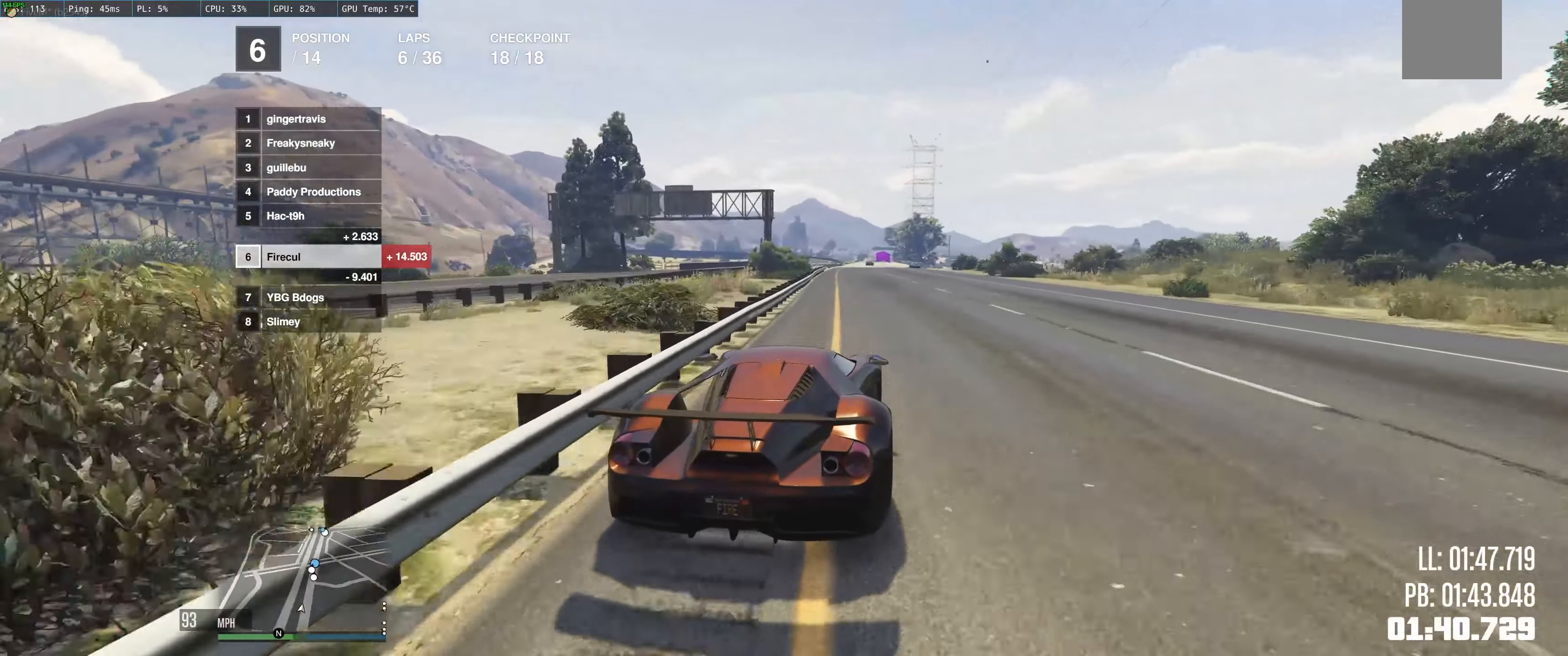
{"buttons": ["R2"], "left_stick": "center", "right_stick": "center", "events": [[266, "left_stick", "right"], [350, "left_stick", "center"]]}
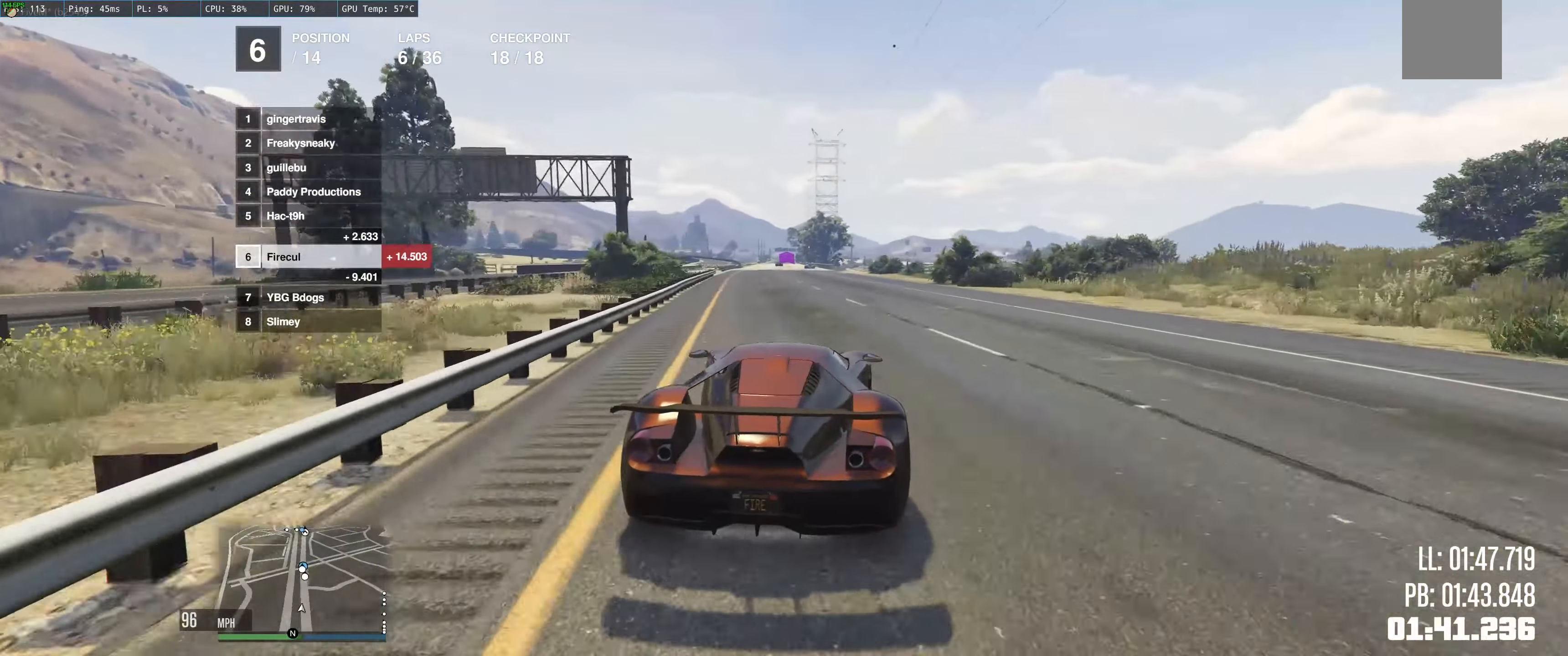
{"buttons": ["R2"], "left_stick": "center", "right_stick": "center", "events": []}
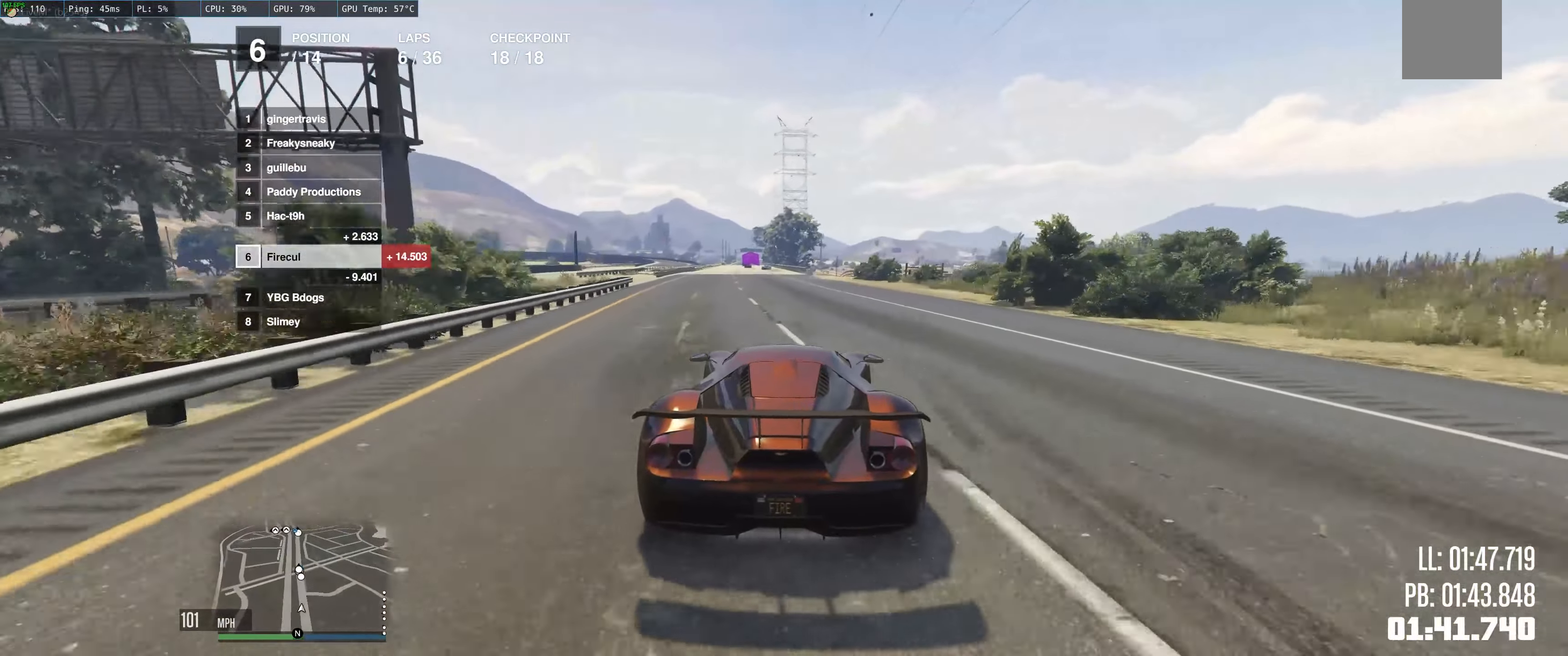
{"buttons": ["R2"], "left_stick": "center", "right_stick": "center", "events": []}
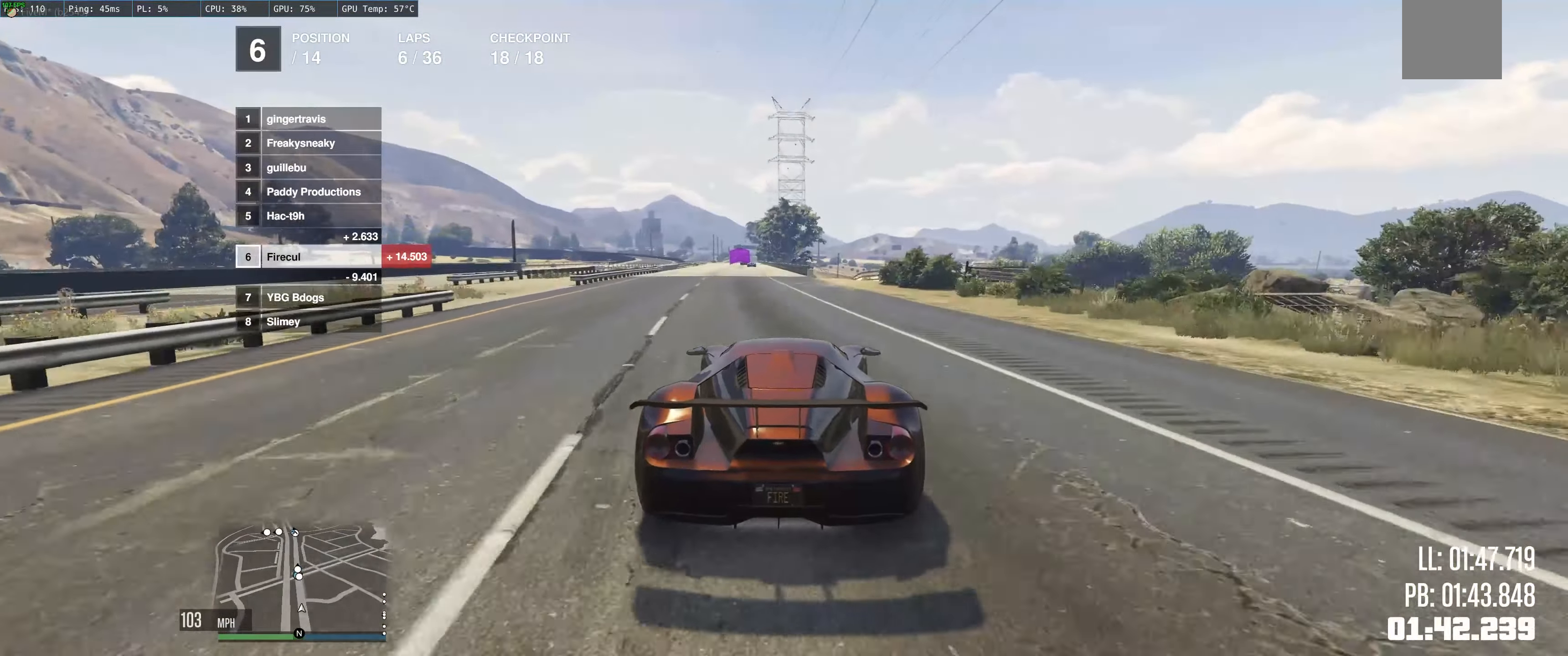
{"buttons": ["R2"], "left_stick": "up-left", "right_stick": "center", "events": [[400, "left_stick", "up-left"]]}
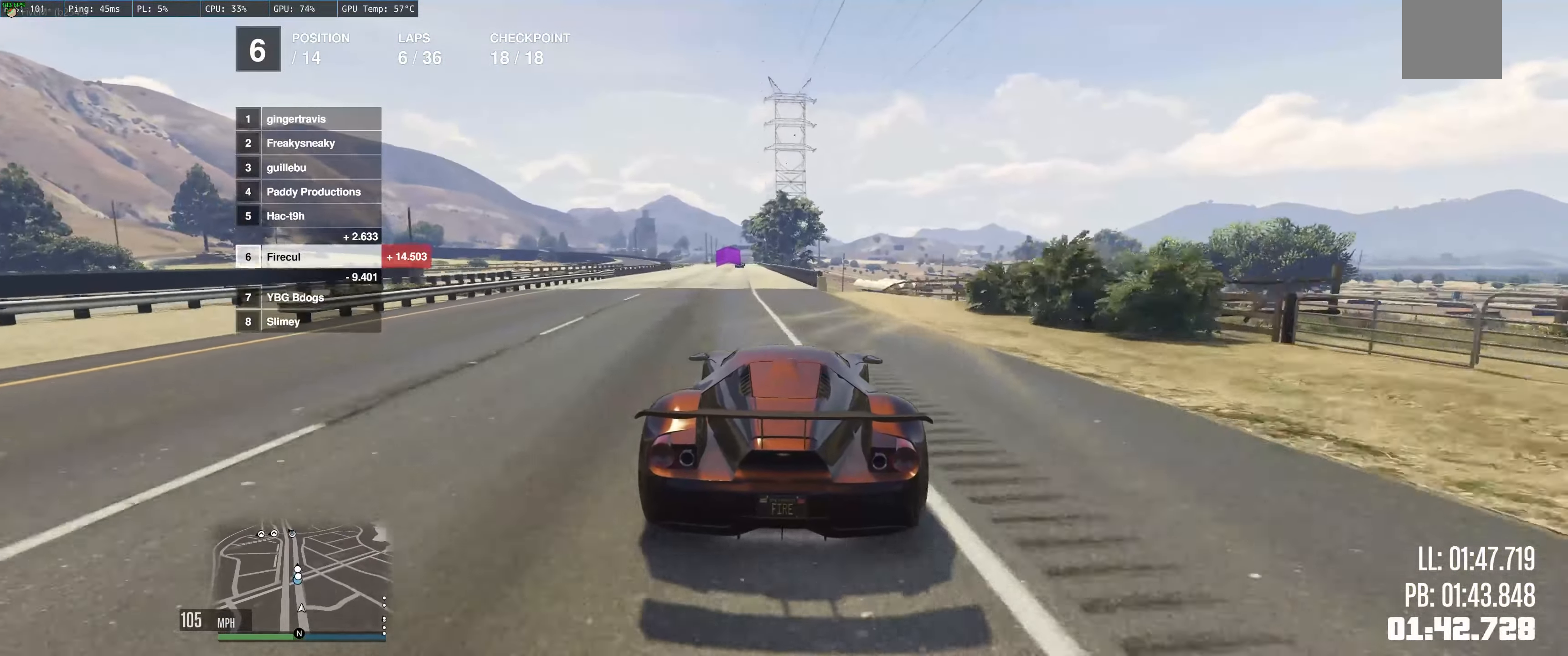
{"buttons": ["R2"], "left_stick": "center", "right_stick": "center", "events": [[133, "left_stick", "left"], [317, "left_stick", "center"]]}
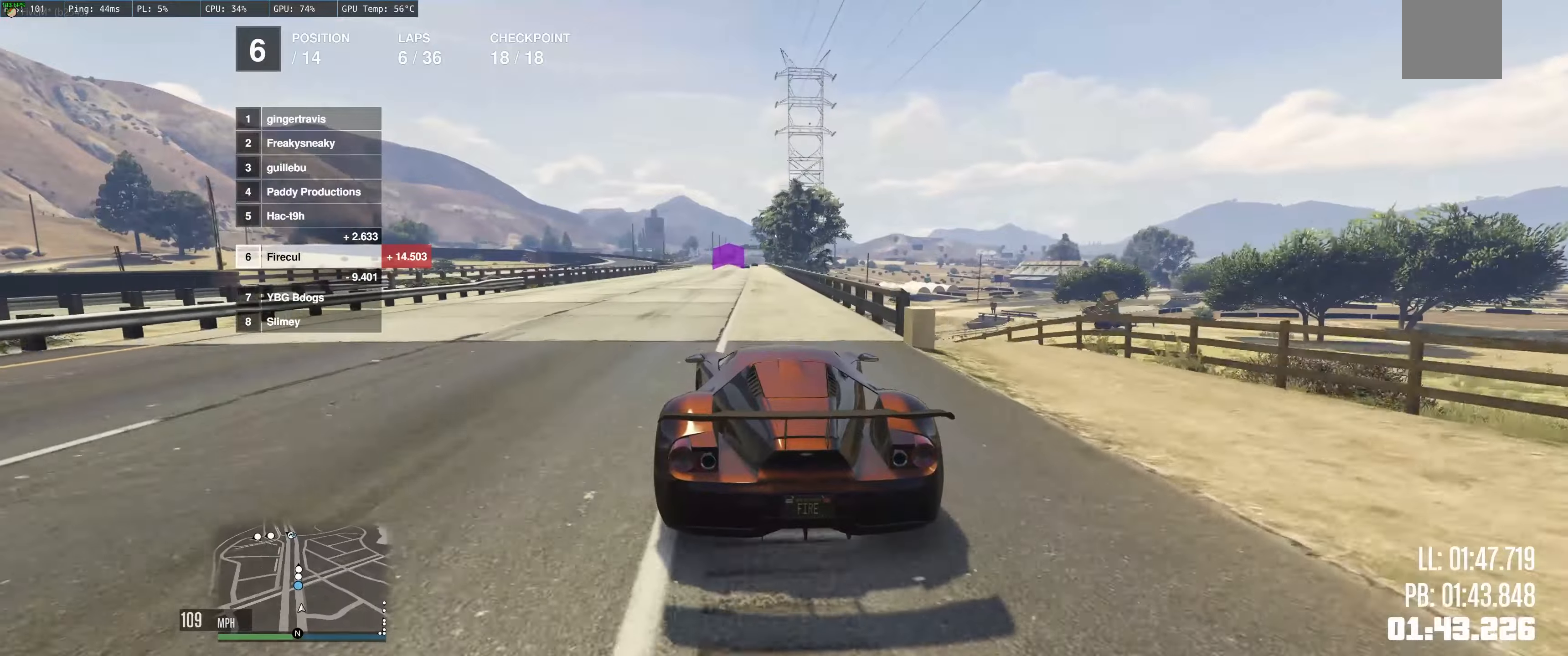
{"buttons": ["R2"], "left_stick": "center", "right_stick": "center", "events": []}
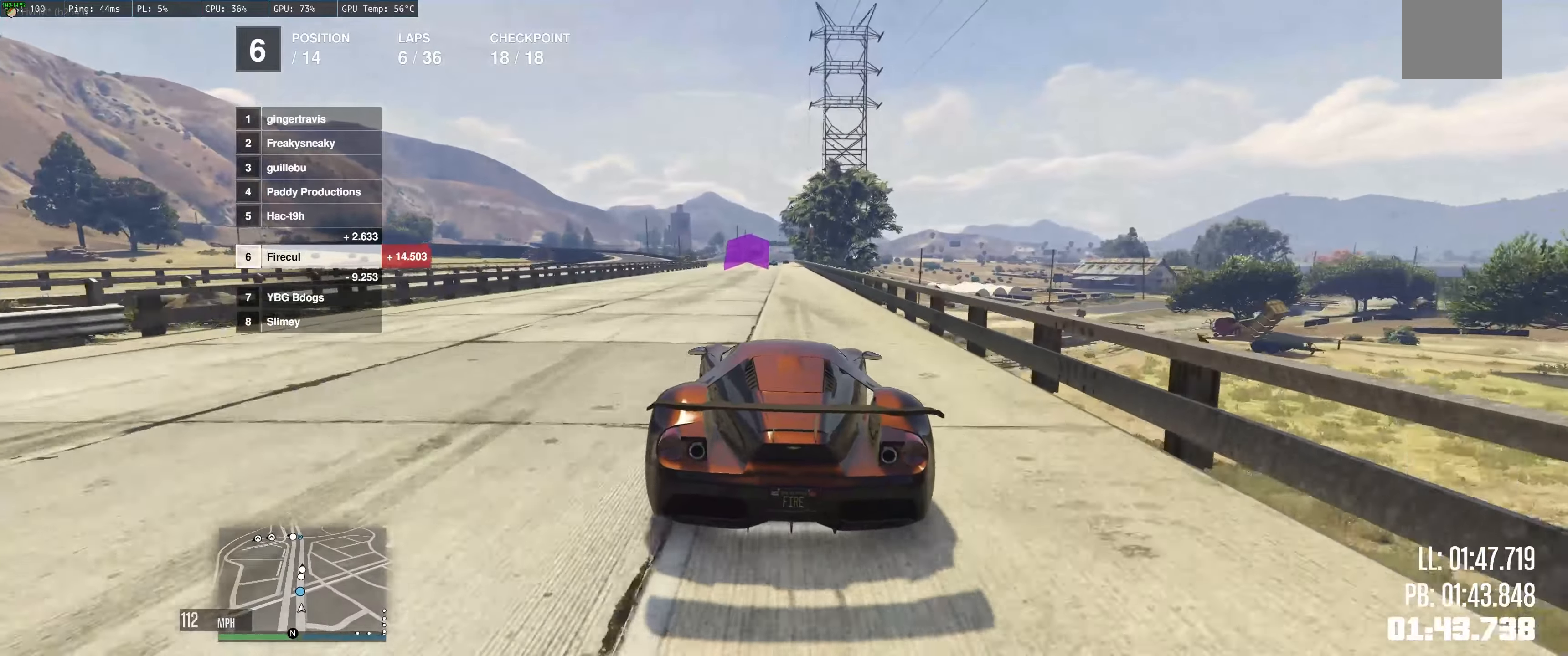
{"buttons": ["R2"], "left_stick": "center", "right_stick": "center", "events": []}
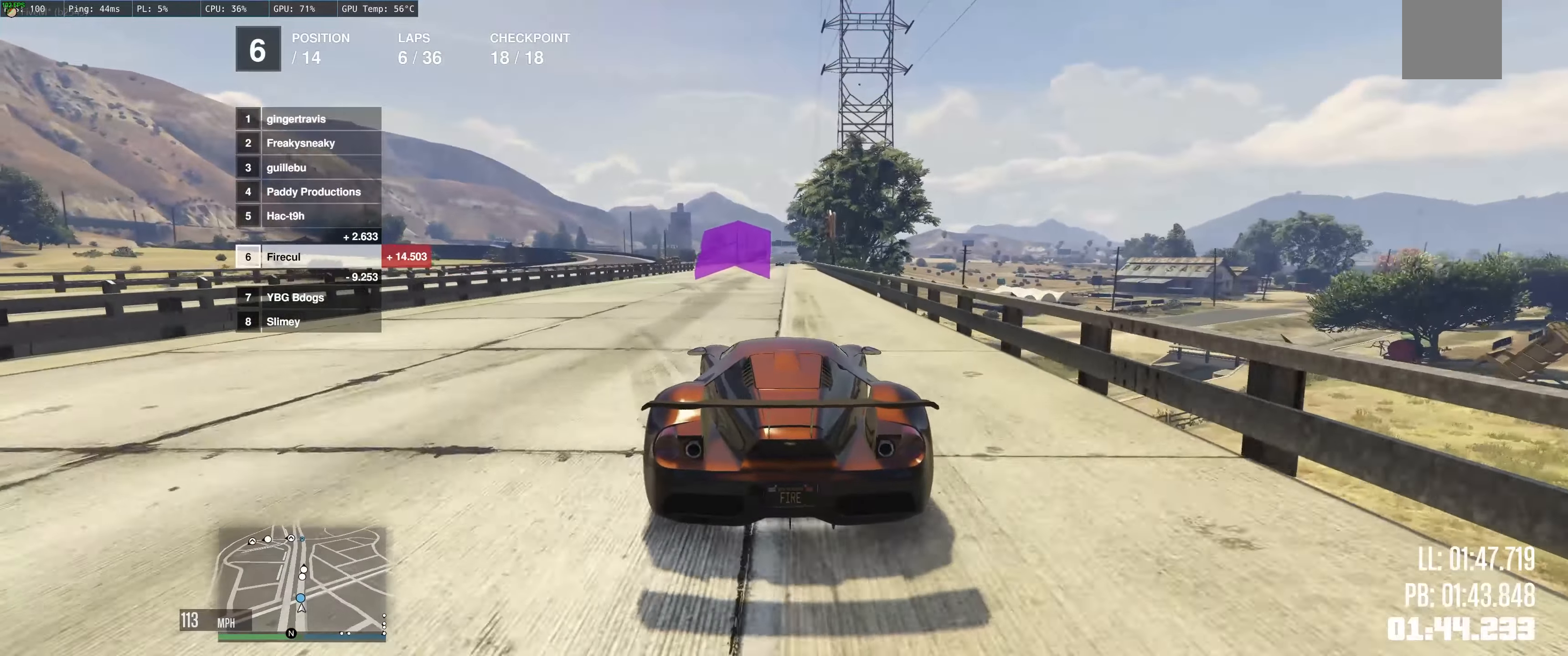
{"buttons": ["R2"], "left_stick": "center", "right_stick": "center", "events": [[133, "left_stick", "up-right"], [200, "left_stick", "center"], [317, "left_stick", "up-left"], [433, "left_stick", "center"]]}
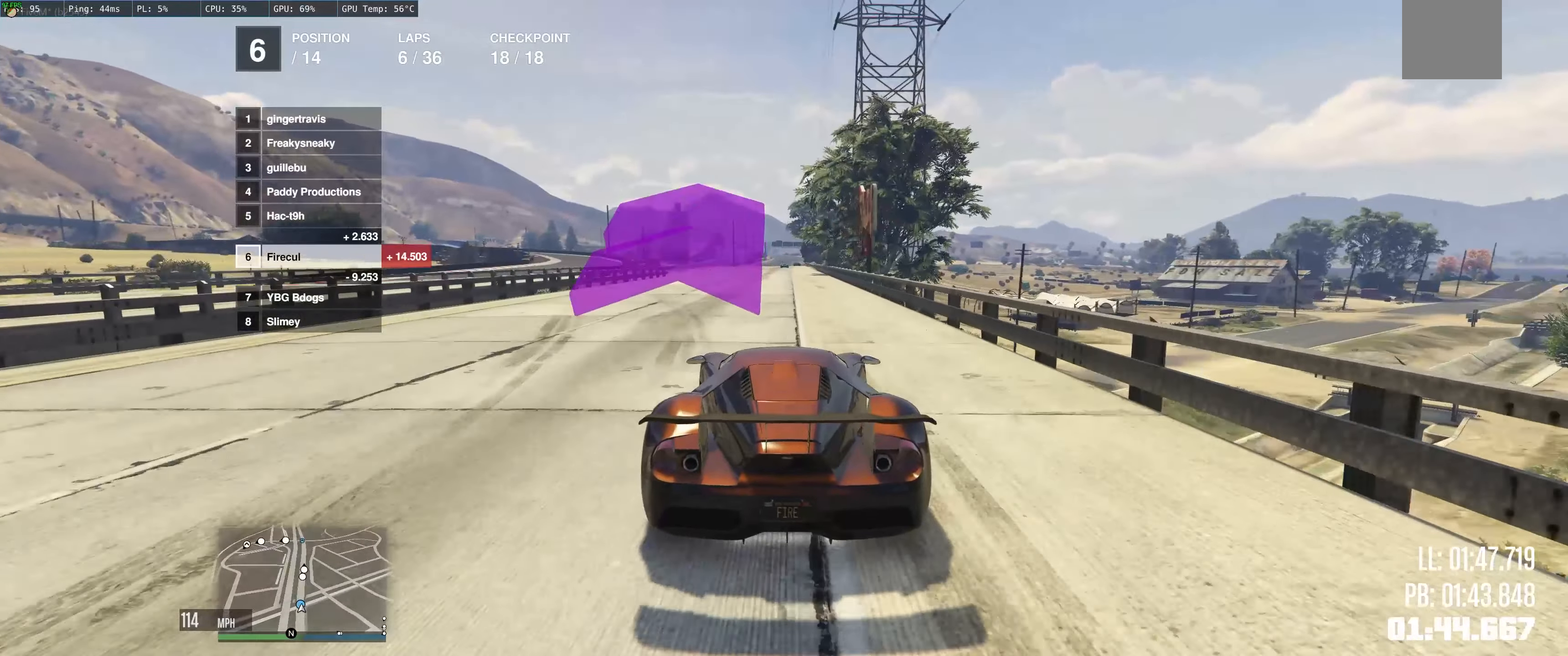
{"buttons": ["R2"], "left_stick": "center", "right_stick": "center", "events": []}
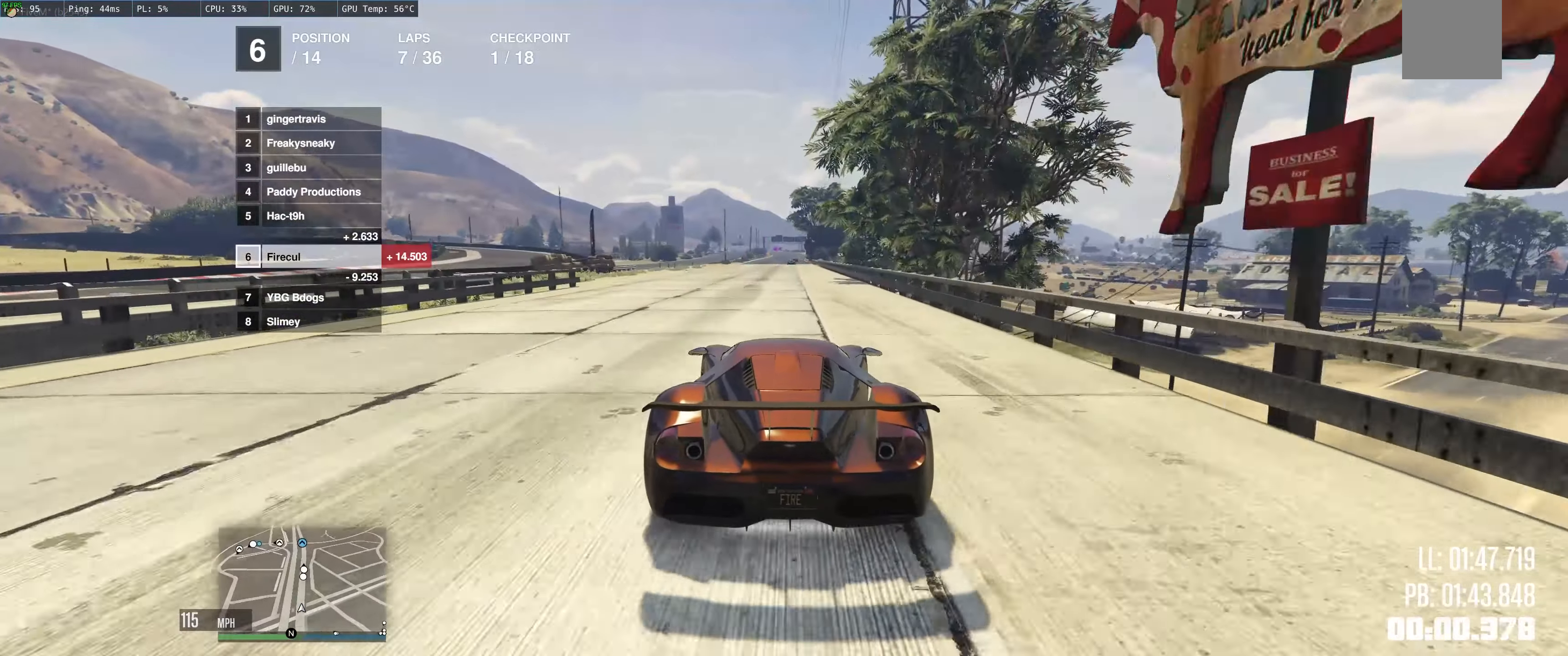
{"buttons": ["R2"], "left_stick": "center", "right_stick": "center", "events": []}
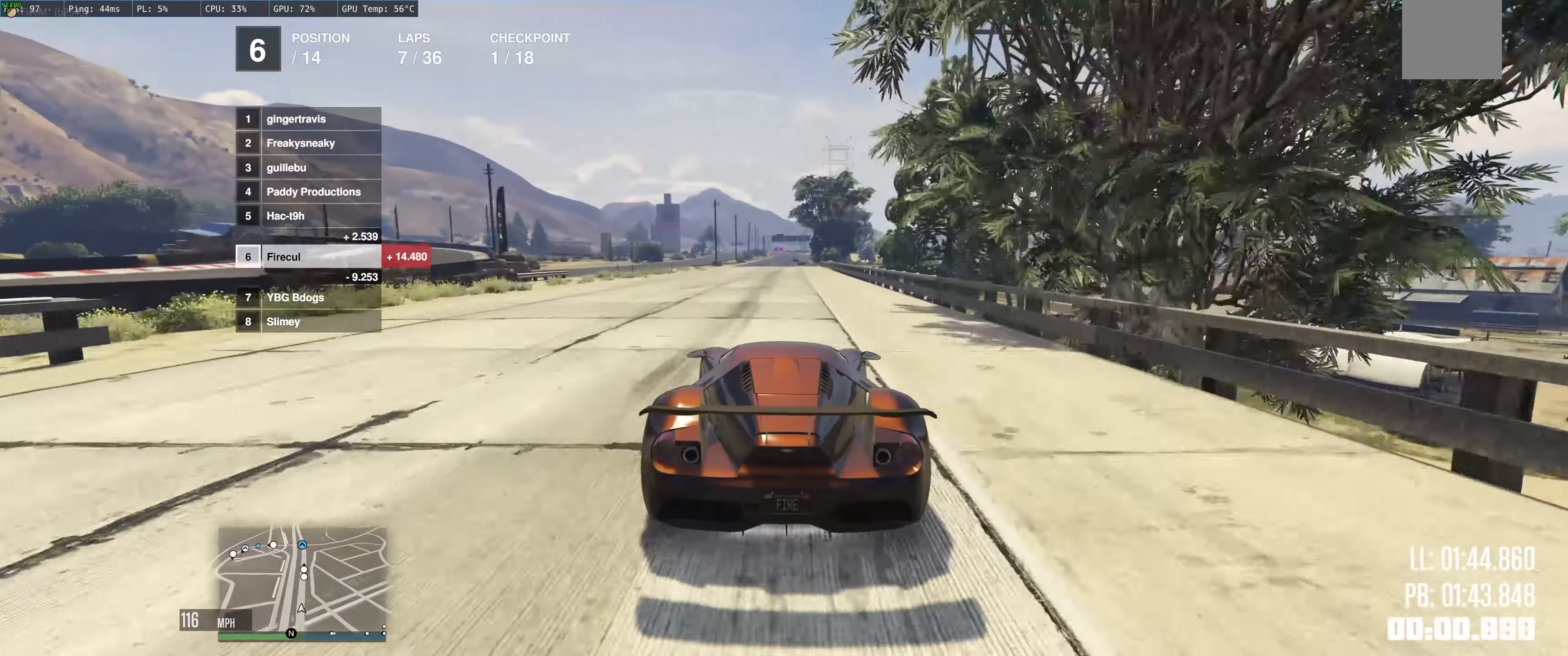
{"buttons": ["R2"], "left_stick": "center", "right_stick": "center", "events": []}
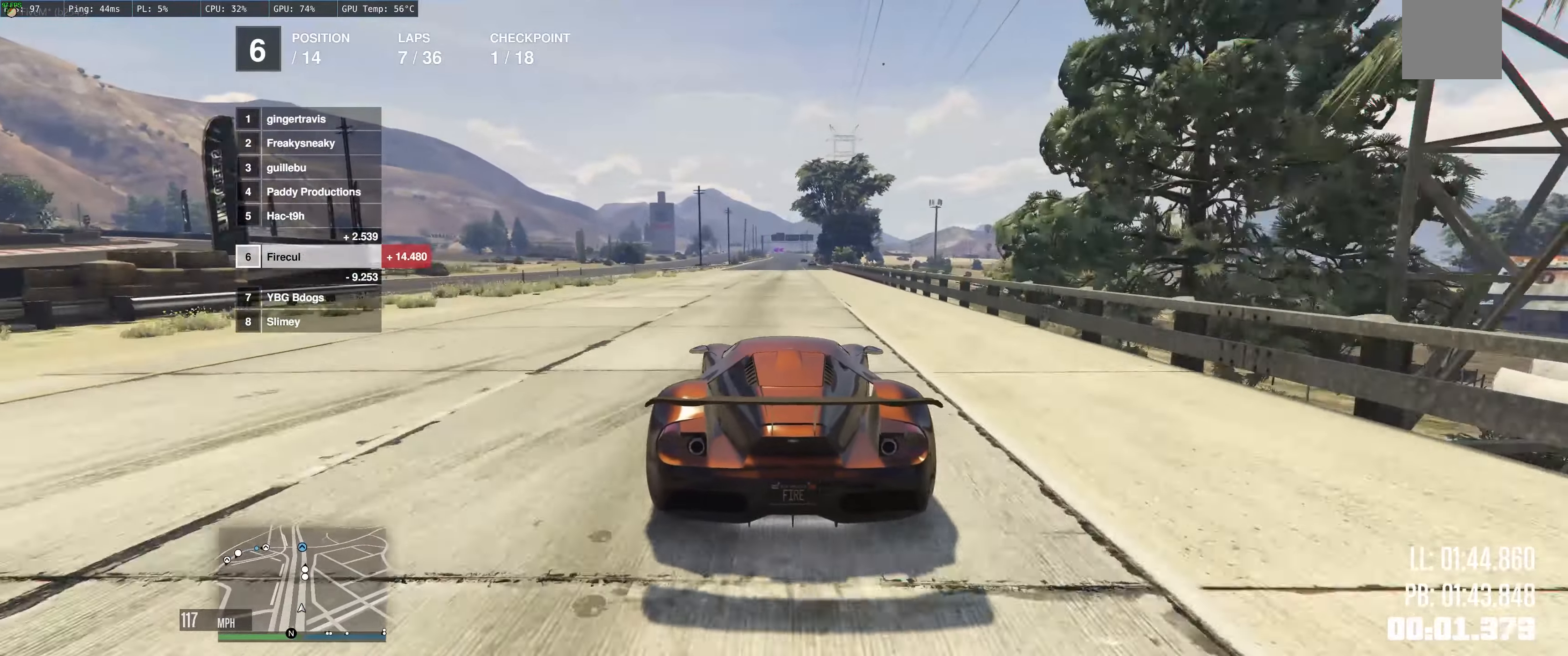
{"buttons": ["R2"], "left_stick": "center", "right_stick": "center", "events": [[100, "left_stick", "right"], [217, "left_stick", "center"]]}
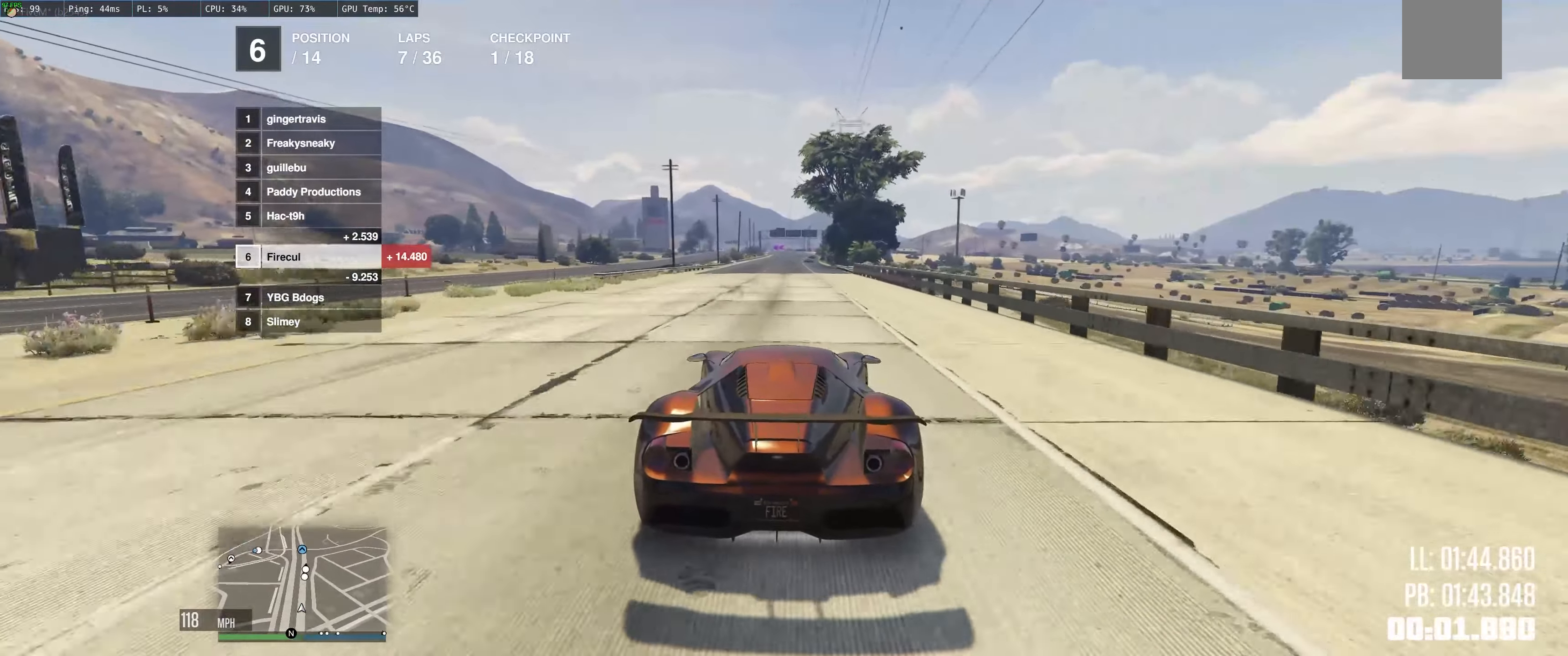
{"buttons": ["R2"], "left_stick": "center", "right_stick": "center", "events": [[117, "left_stick", "up-left"], [167, "left_stick", "center"], [233, "left_stick", "right"], [350, "left_stick", "center"]]}
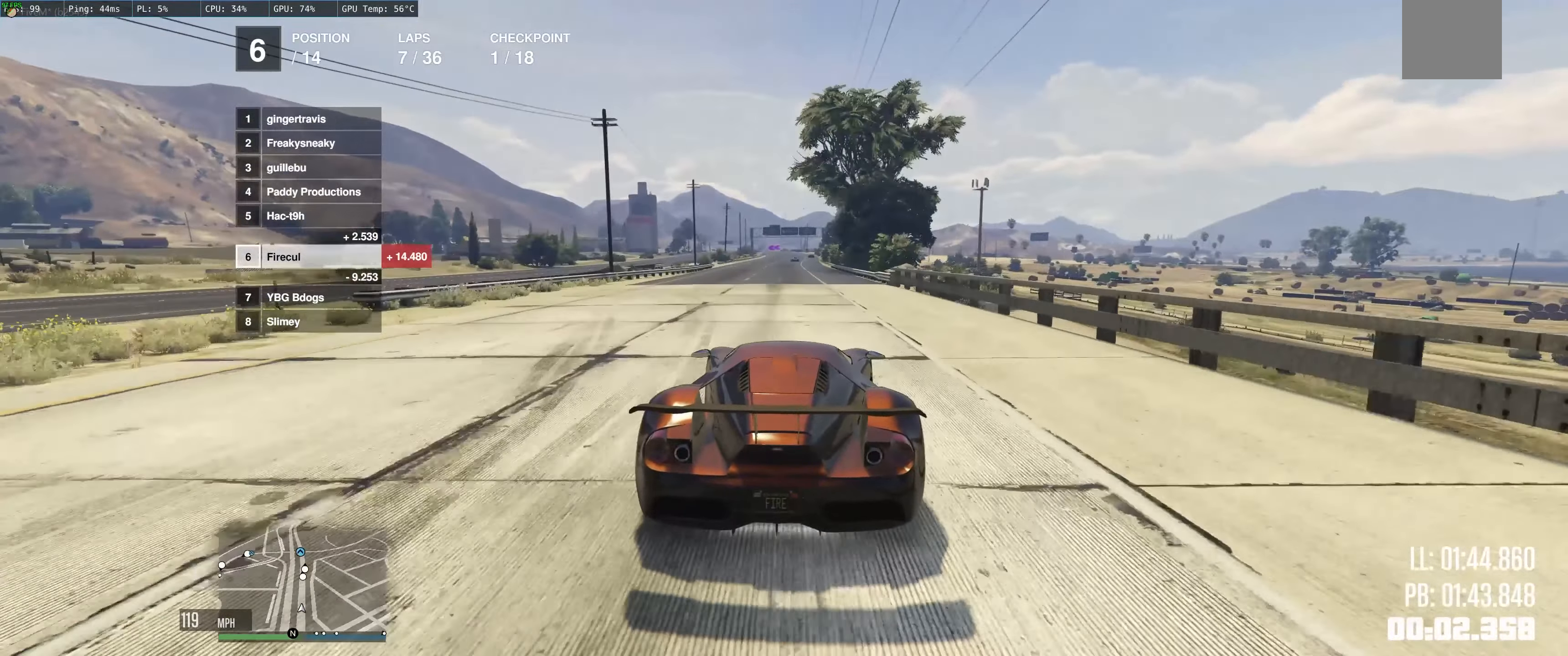
{"buttons": ["R2"], "left_stick": "center", "right_stick": "center", "events": [[200, "left_stick", "right"], [300, "left_stick", "center"]]}
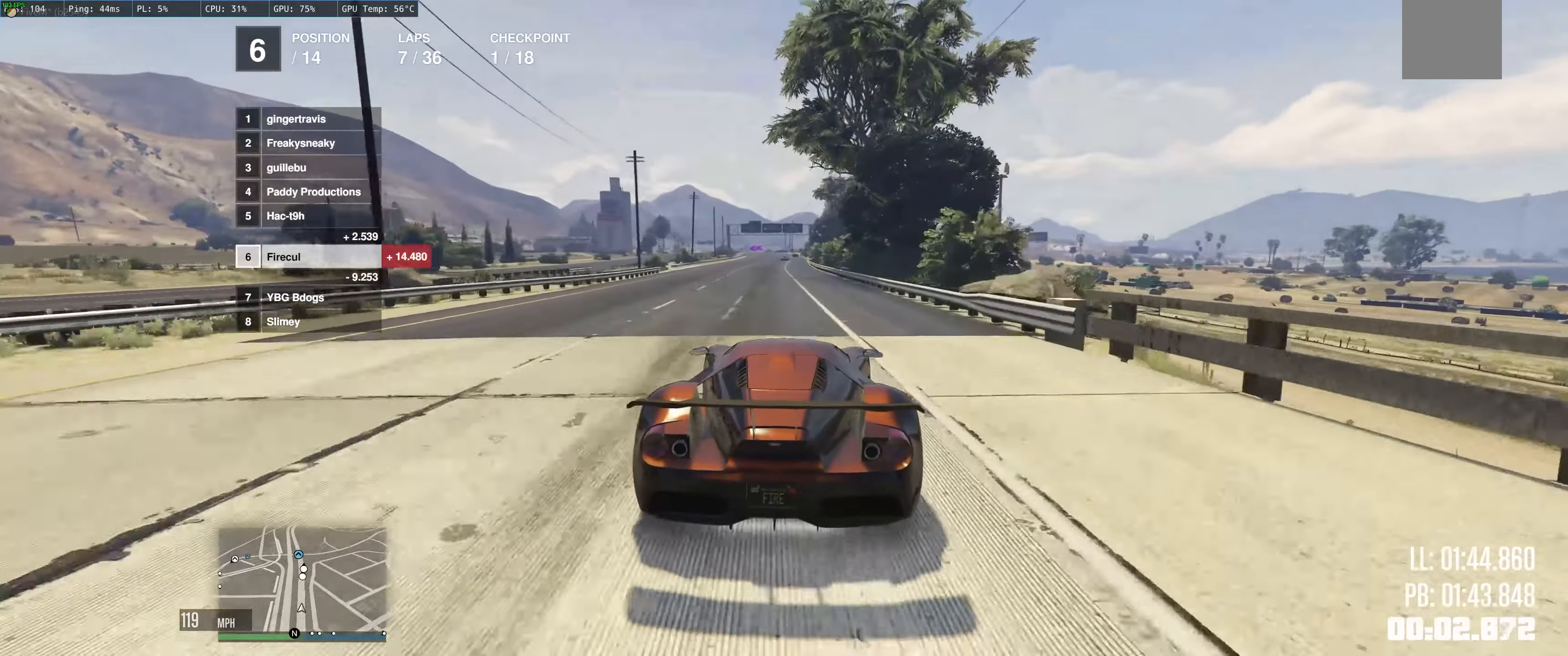
{"buttons": ["R2"], "left_stick": "up-left", "right_stick": "center", "events": [[367, "left_stick", "up-left"]]}
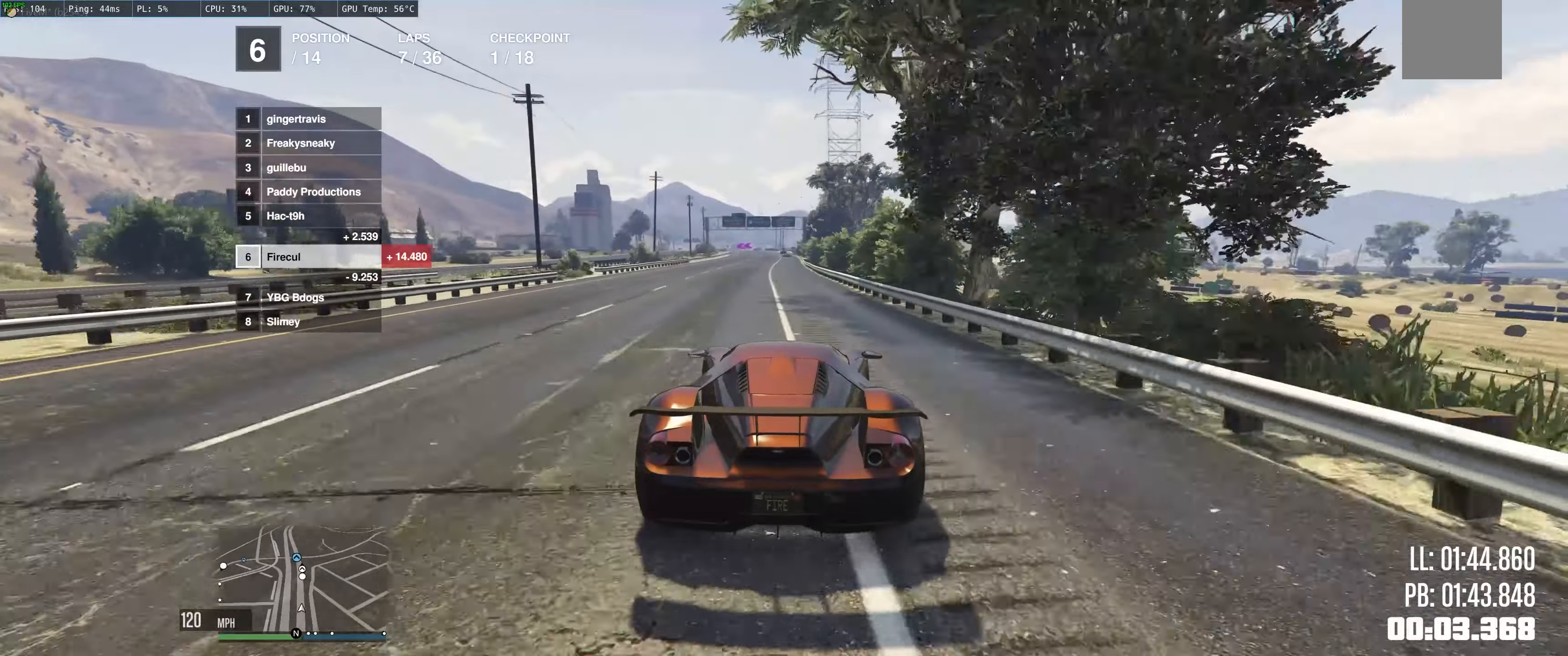
{"buttons": ["R2"], "left_stick": "up-left", "right_stick": "center", "events": [[184, "left_stick", "up"], [317, "left_stick", "up-left"]]}
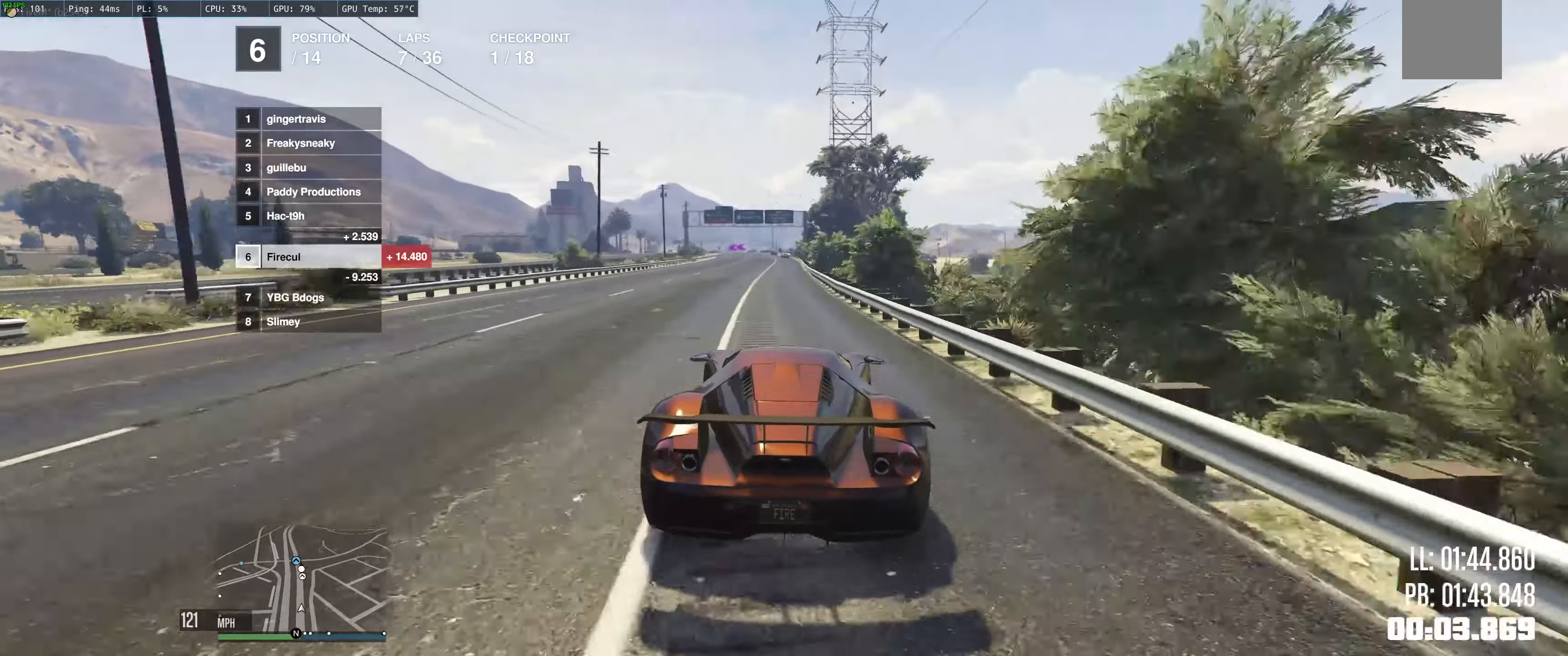
{"buttons": ["R2"], "left_stick": "center", "right_stick": "center", "events": [[17, "left_stick", "center"]]}